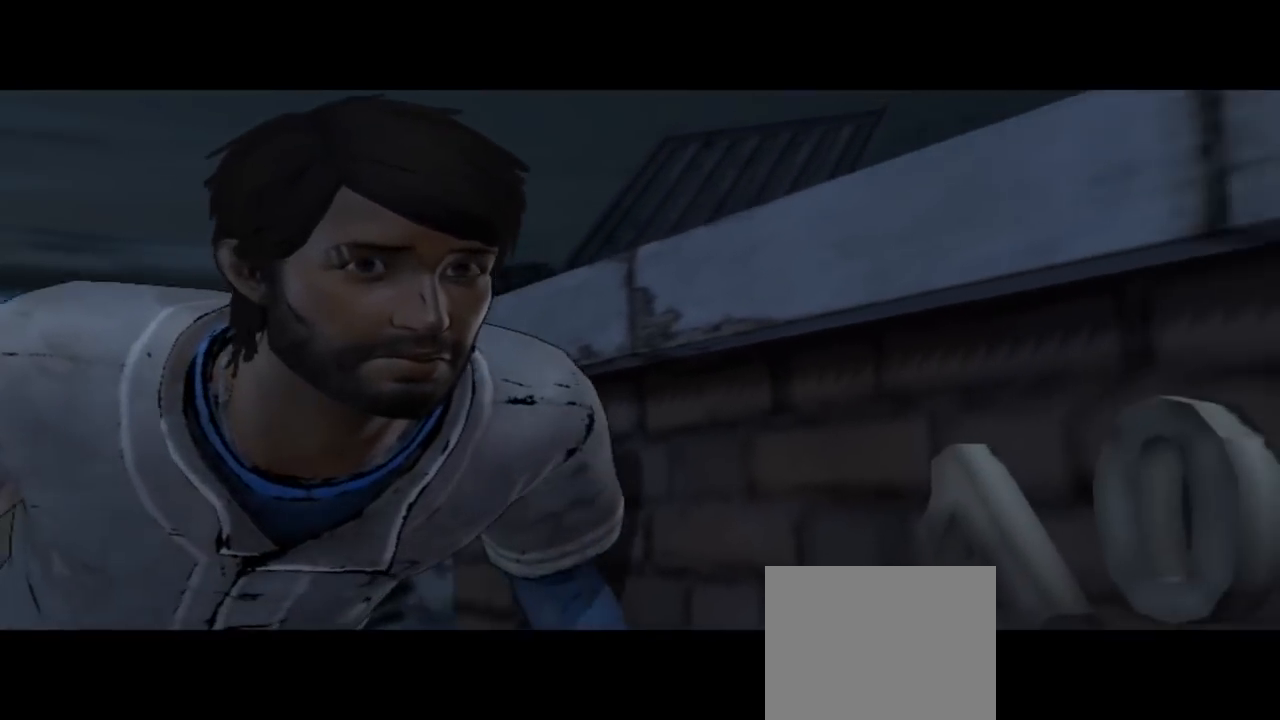
Gameplay with a controller (Xbox layout); each line is a JSON object with the inputs held at the frame after it. "events" lists button and stick changes between this image and that frame as [ms after this image, input, new state], when the widget could be followed in between. Not read: L1 L2 L3 R1 R2 R3.
{"buttons": [], "left_stick": "center", "right_stick": "down-right", "events": [[200, "right_stick", "down-right"]]}
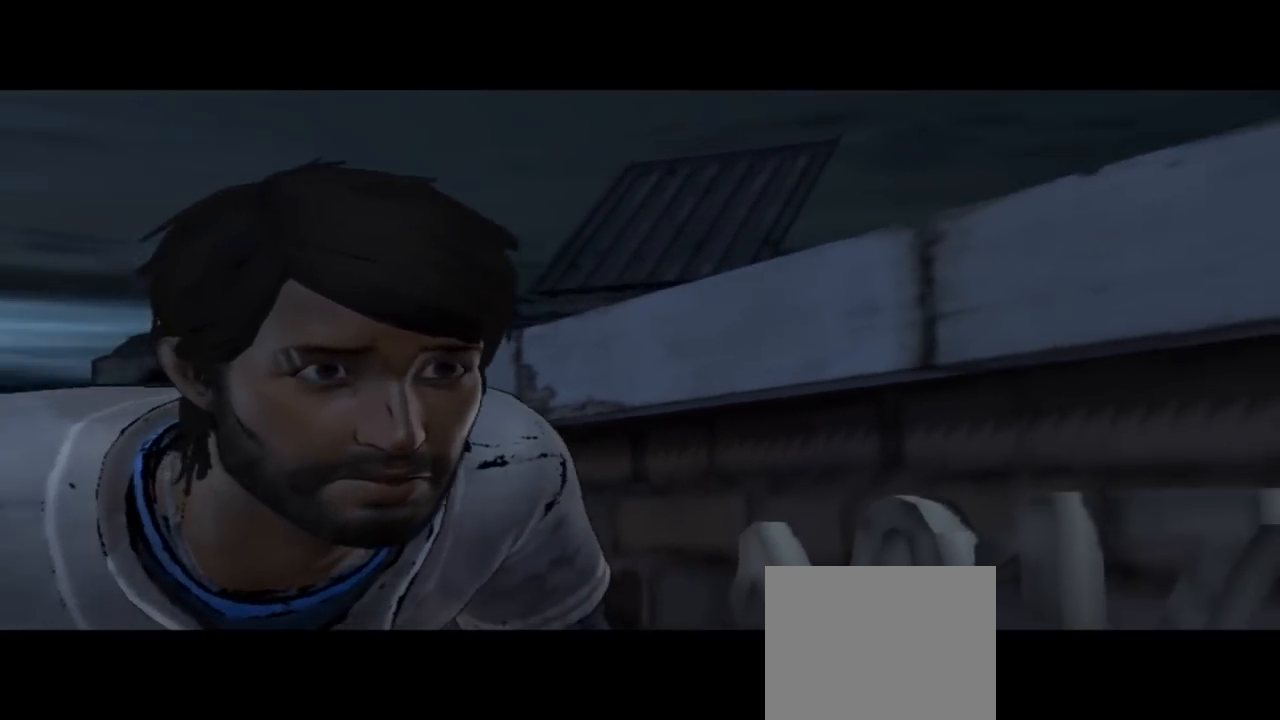
{"buttons": [], "left_stick": "center", "right_stick": "center", "events": [[67, "right_stick", "center"]]}
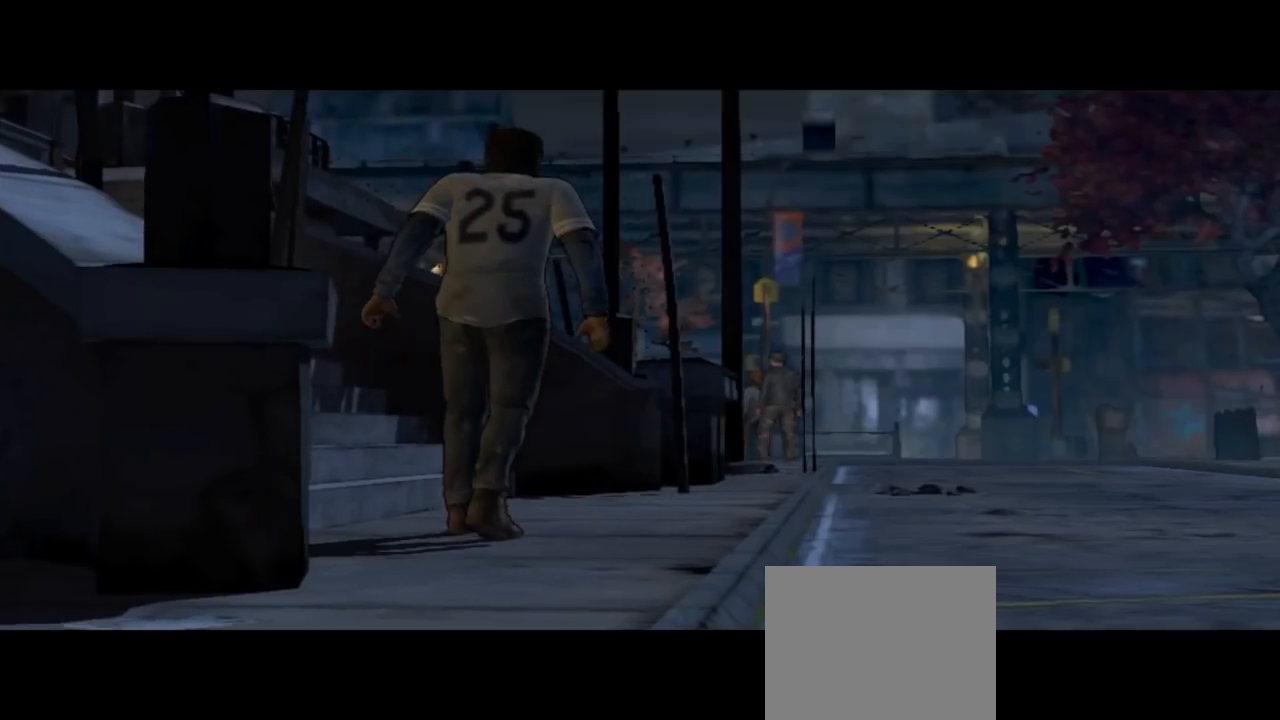
{"buttons": [], "left_stick": "center", "right_stick": "center", "events": []}
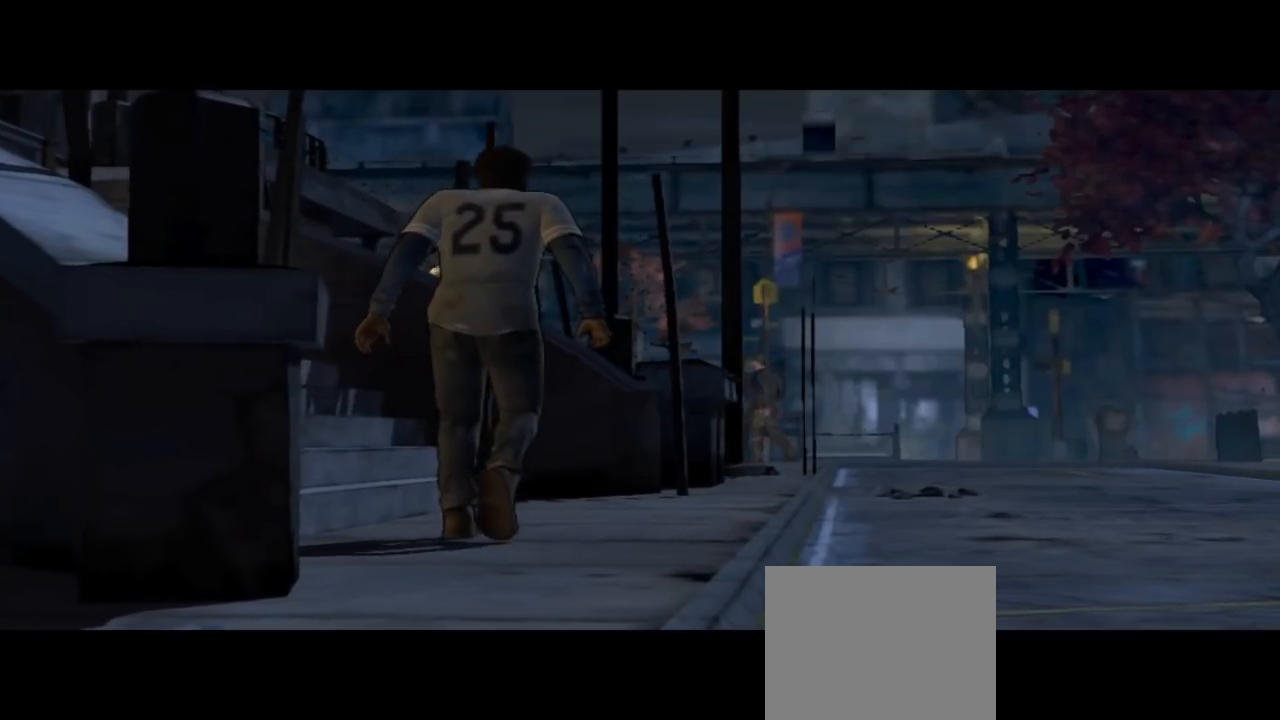
{"buttons": [], "left_stick": "center", "right_stick": "left", "events": [[400, "right_stick", "left"]]}
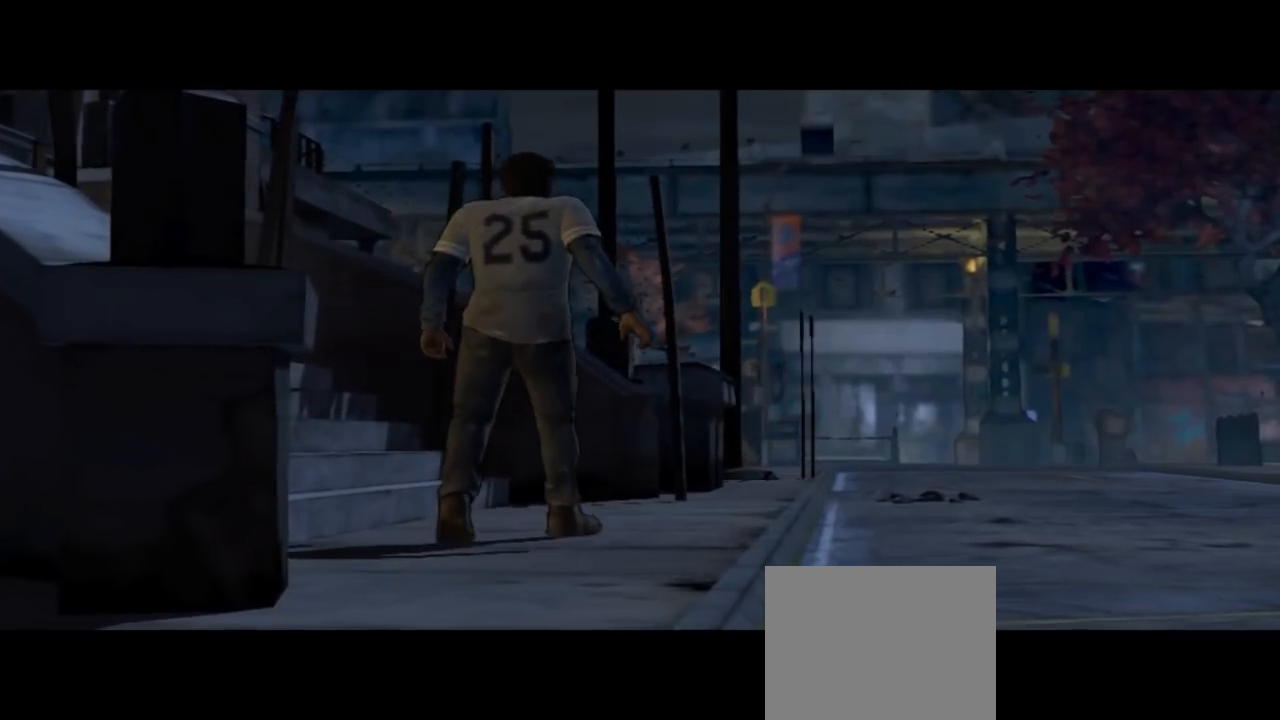
{"buttons": [], "left_stick": "center", "right_stick": "center", "events": [[400, "right_stick", "center"]]}
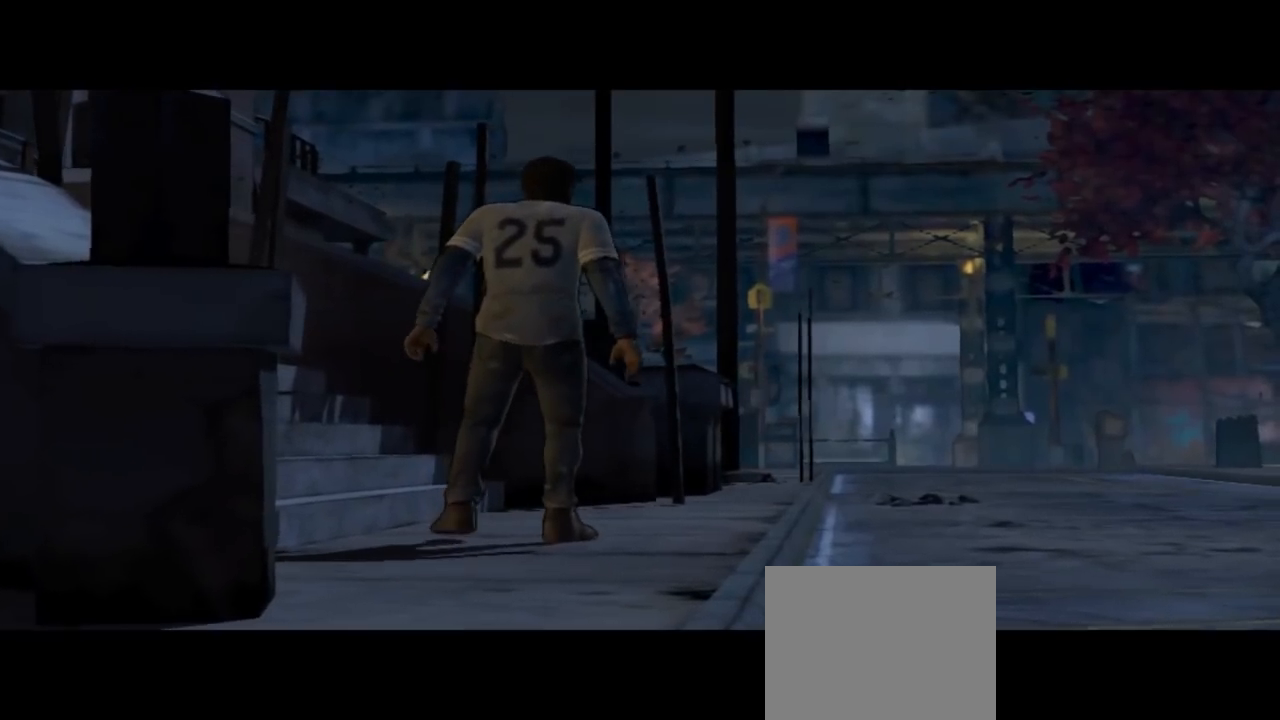
{"buttons": [], "left_stick": "center", "right_stick": "left", "events": [[267, "right_stick", "left"]]}
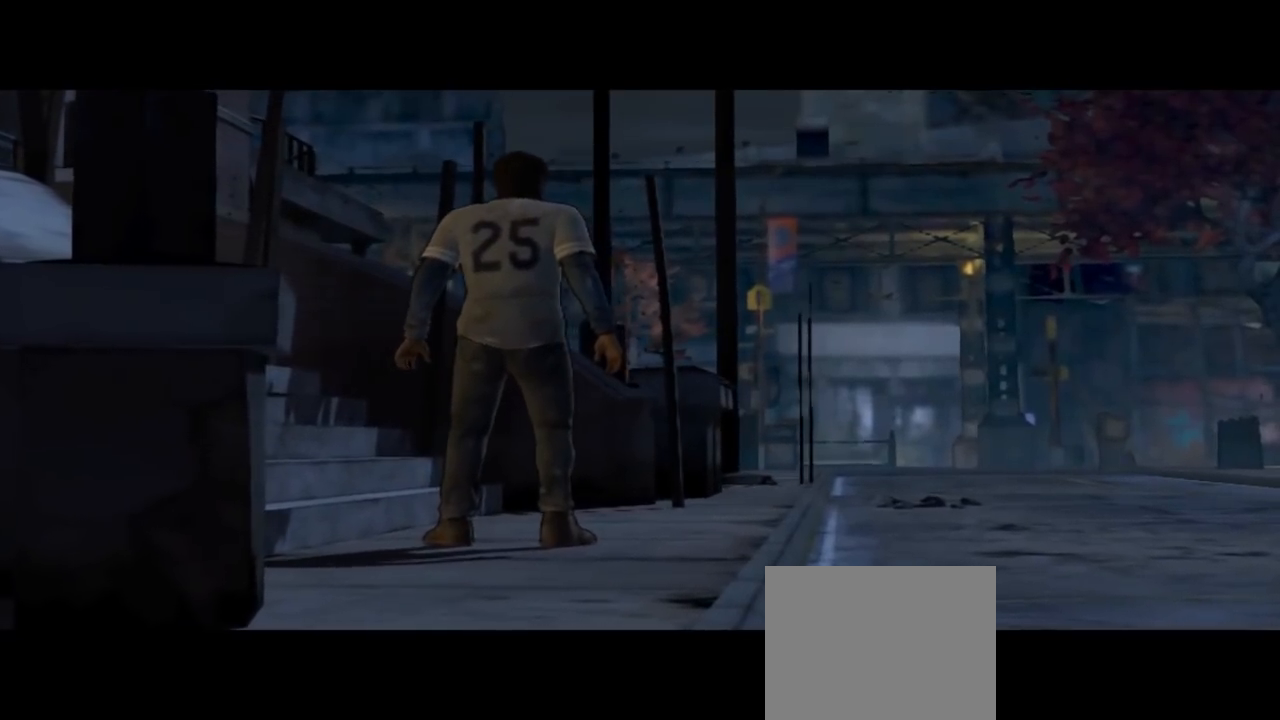
{"buttons": [], "left_stick": "center", "right_stick": "down", "events": [[300, "right_stick", "down-left"], [433, "right_stick", "down"]]}
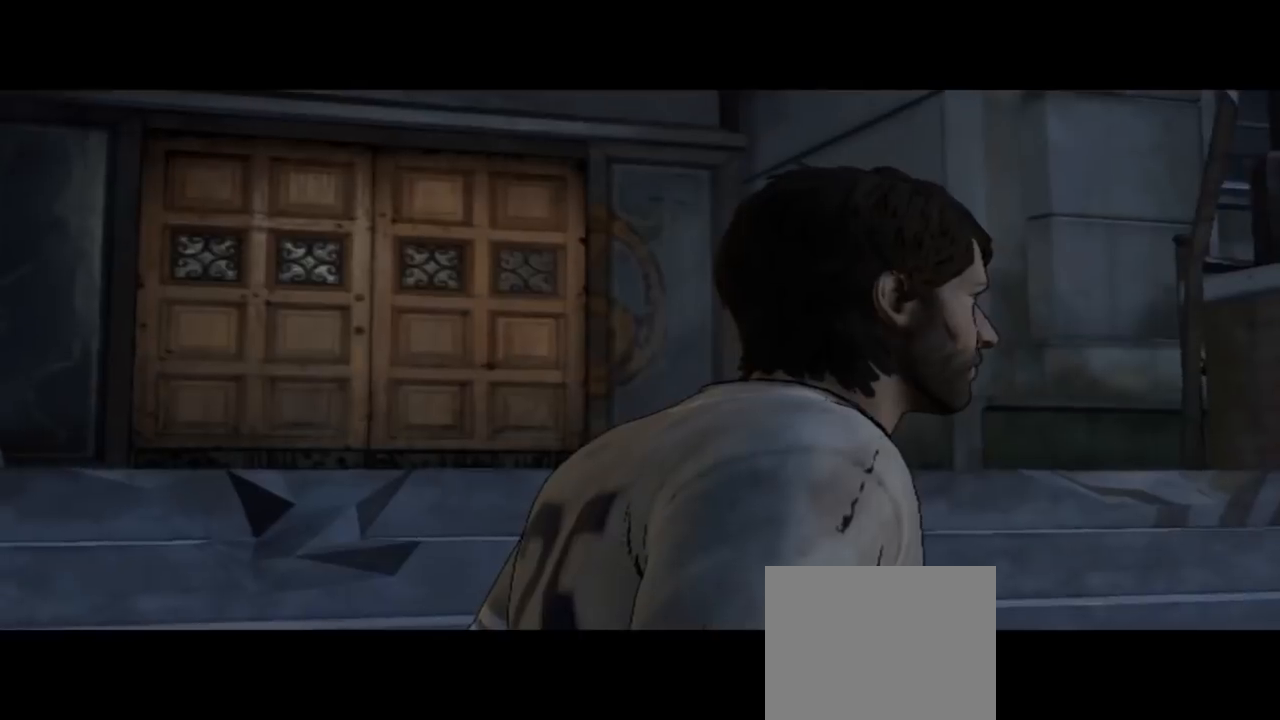
{"buttons": [], "left_stick": "center", "right_stick": "down", "events": []}
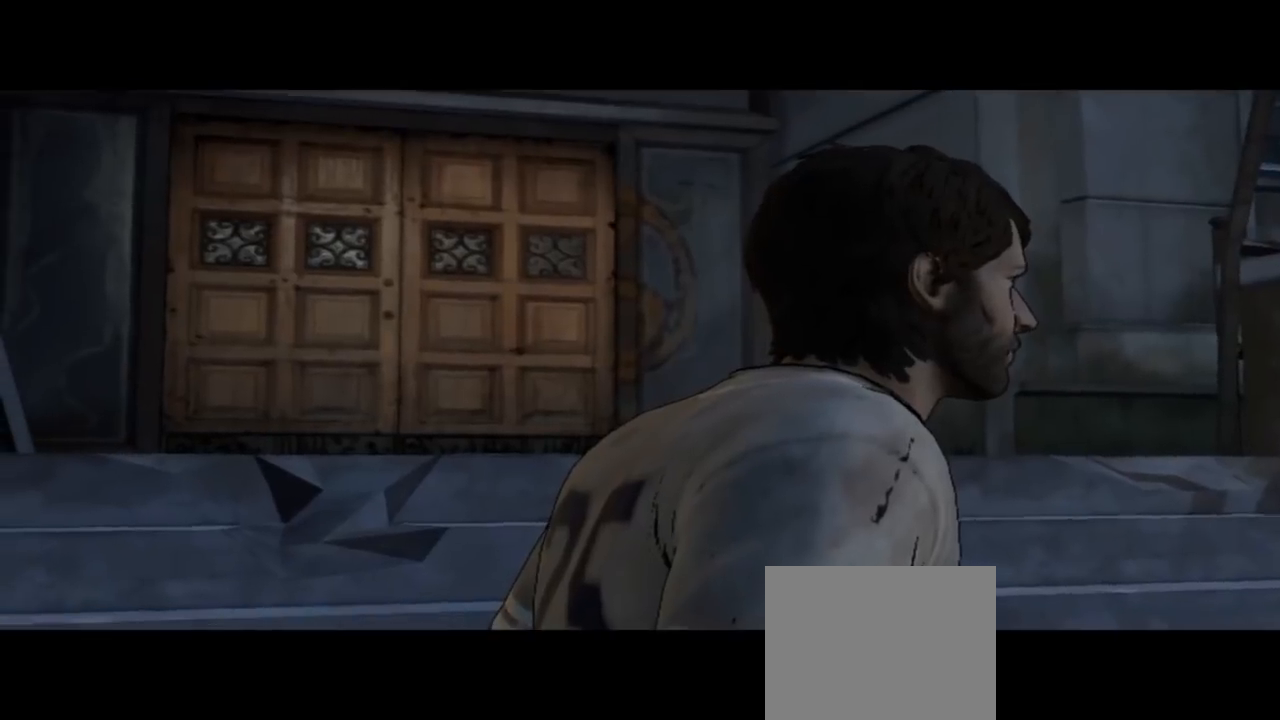
{"buttons": [], "left_stick": "center", "right_stick": "center", "events": [[133, "right_stick", "center"]]}